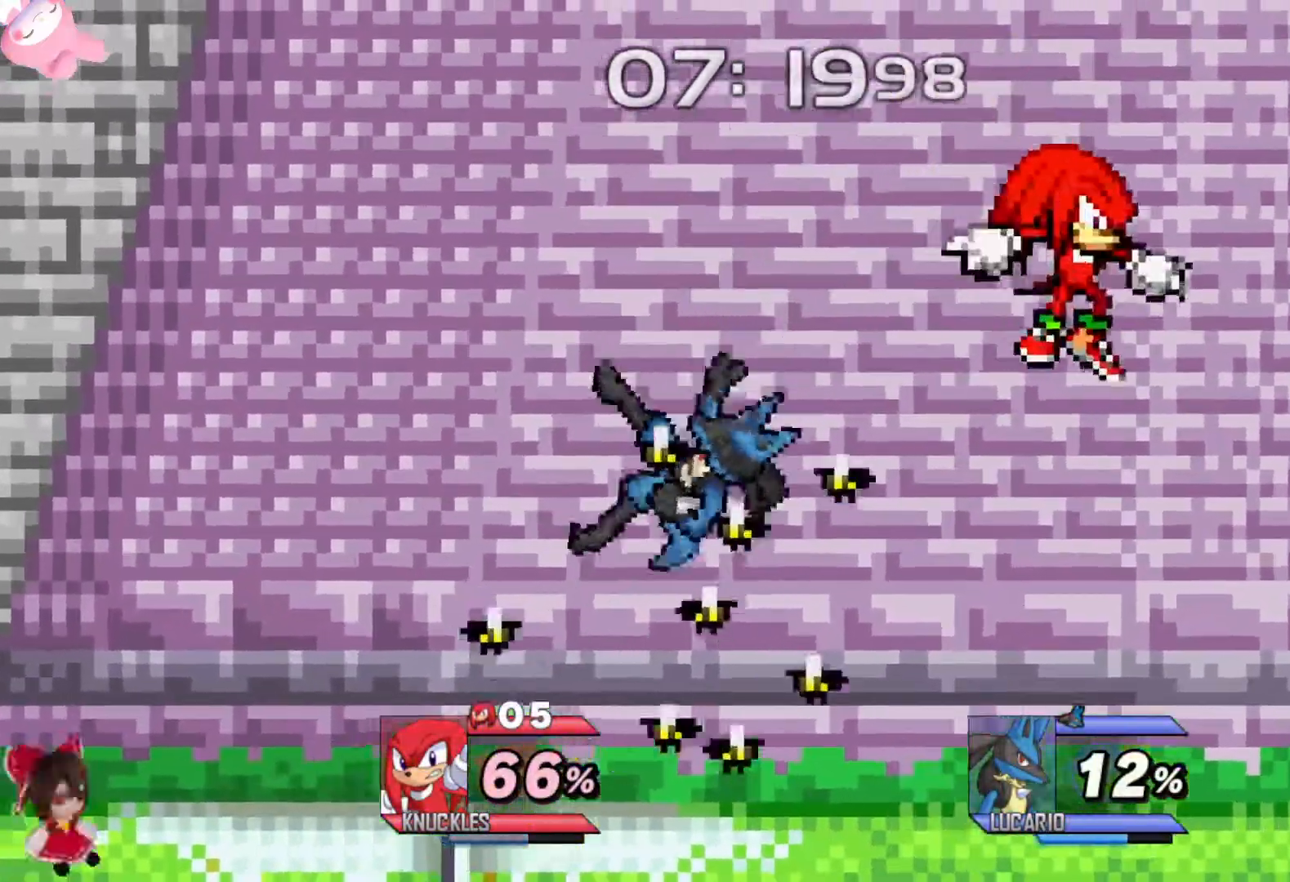
Gameplay with a controller (Xbox layout); each line is a JSON object with the inputs held at the frame after it. "events" lists button and stick changes between this image and that frame as [ms after this image, input, new state], when the widget could be followed in between.
{"buttons": [], "left_stick": "right", "right_stick": "center", "events": [[167, "left_stick", "down-right"], [333, "left_stick", "center"], [450, "left_stick", "right"]]}
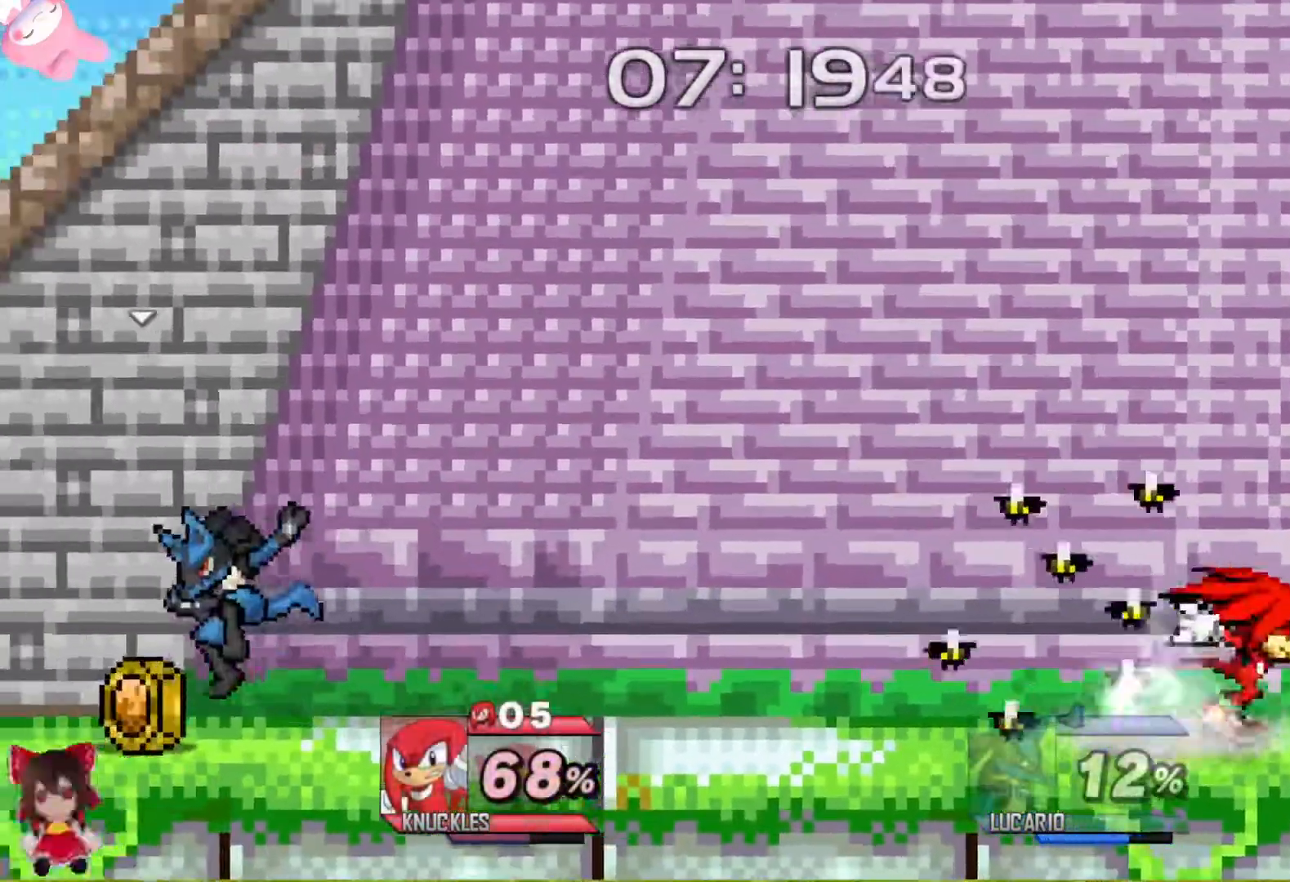
{"buttons": ["B"], "left_stick": "down", "right_stick": "center", "events": [[100, "left_stick", "left"], [267, "left_stick", "down"], [283, "B", "down"], [367, "B", "up"], [433, "B", "down"]]}
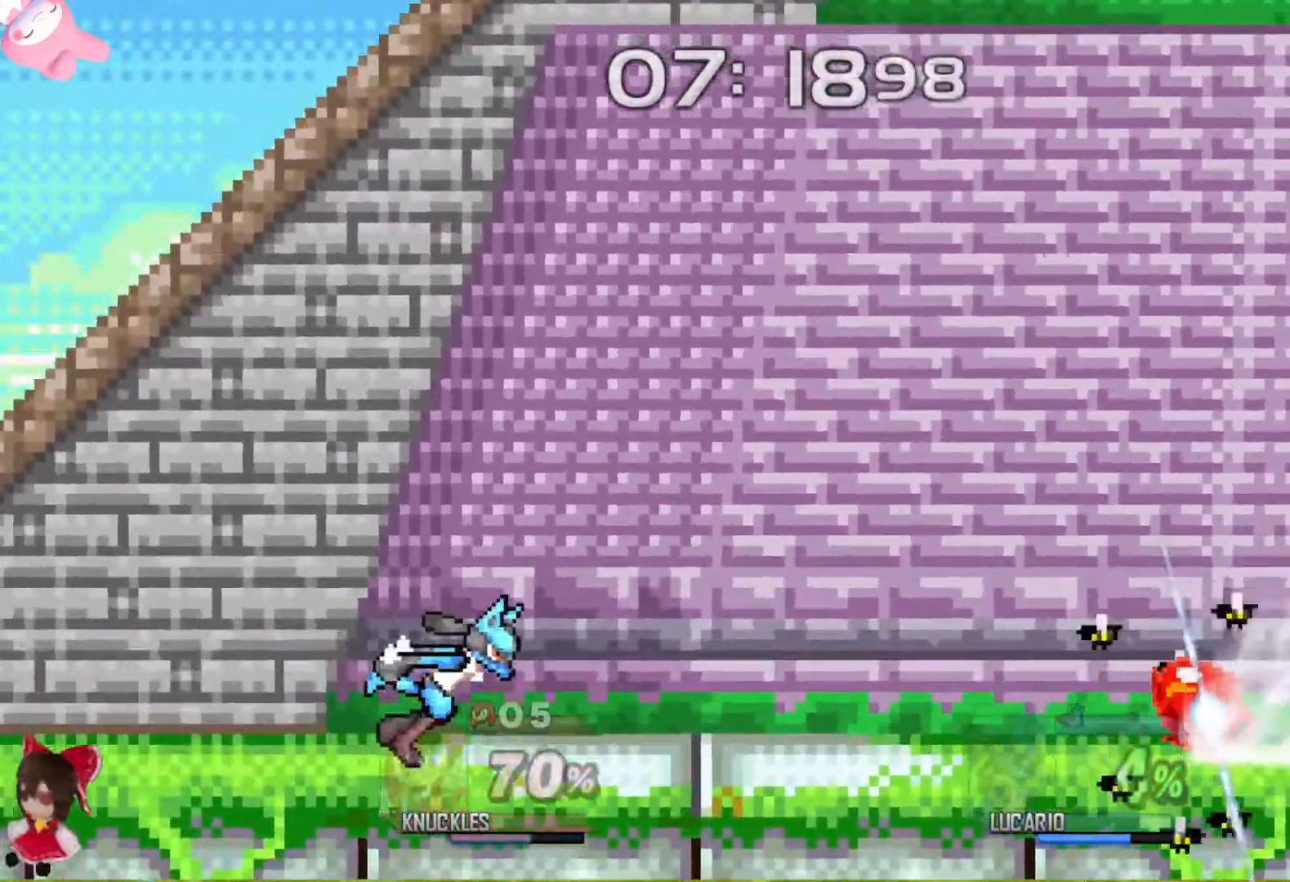
{"buttons": [], "left_stick": "left", "right_stick": "center", "events": [[17, "B", "up"], [83, "B", "down"], [150, "B", "up"], [217, "B", "down"], [250, "left_stick", "left"], [300, "B", "up"]]}
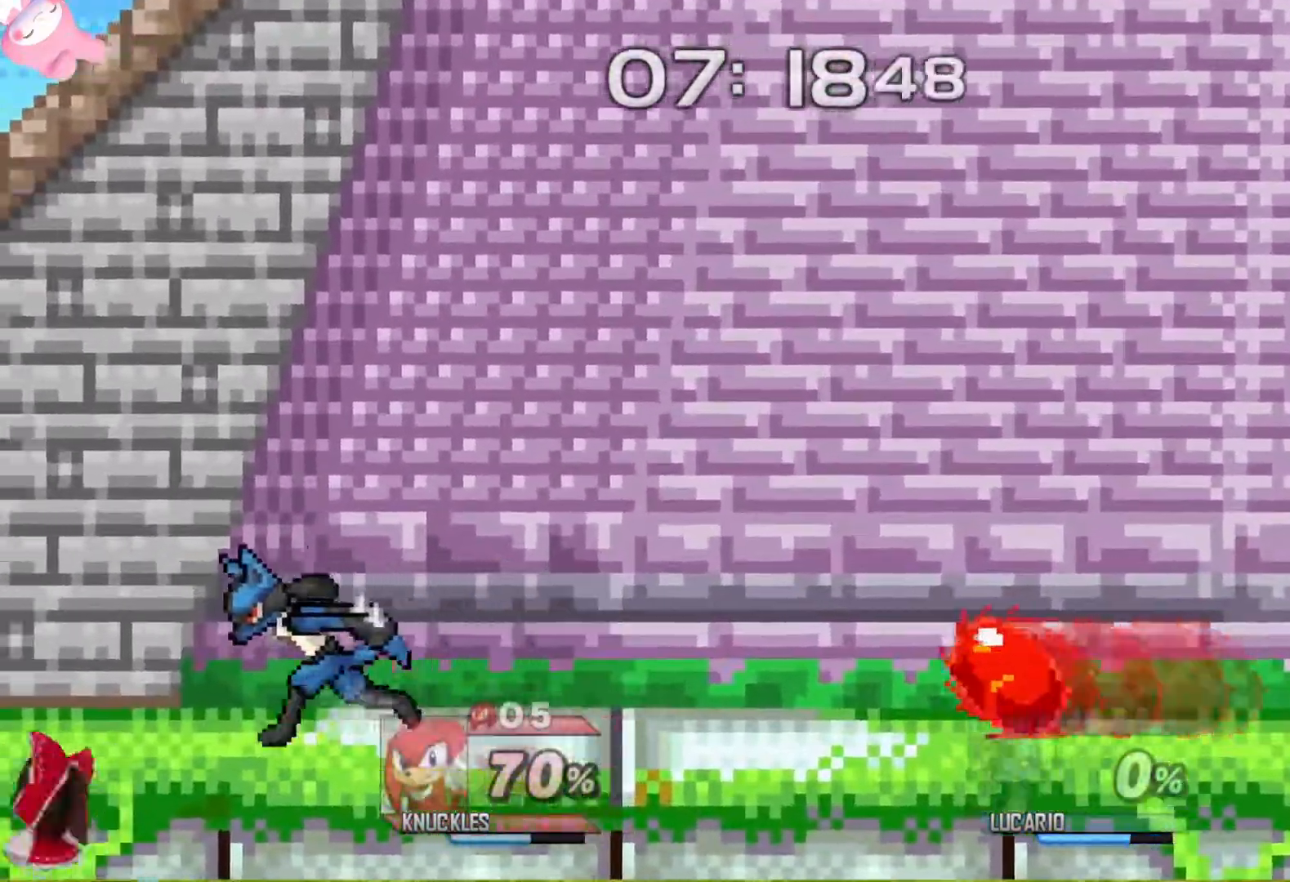
{"buttons": [], "left_stick": "left", "right_stick": "center", "events": []}
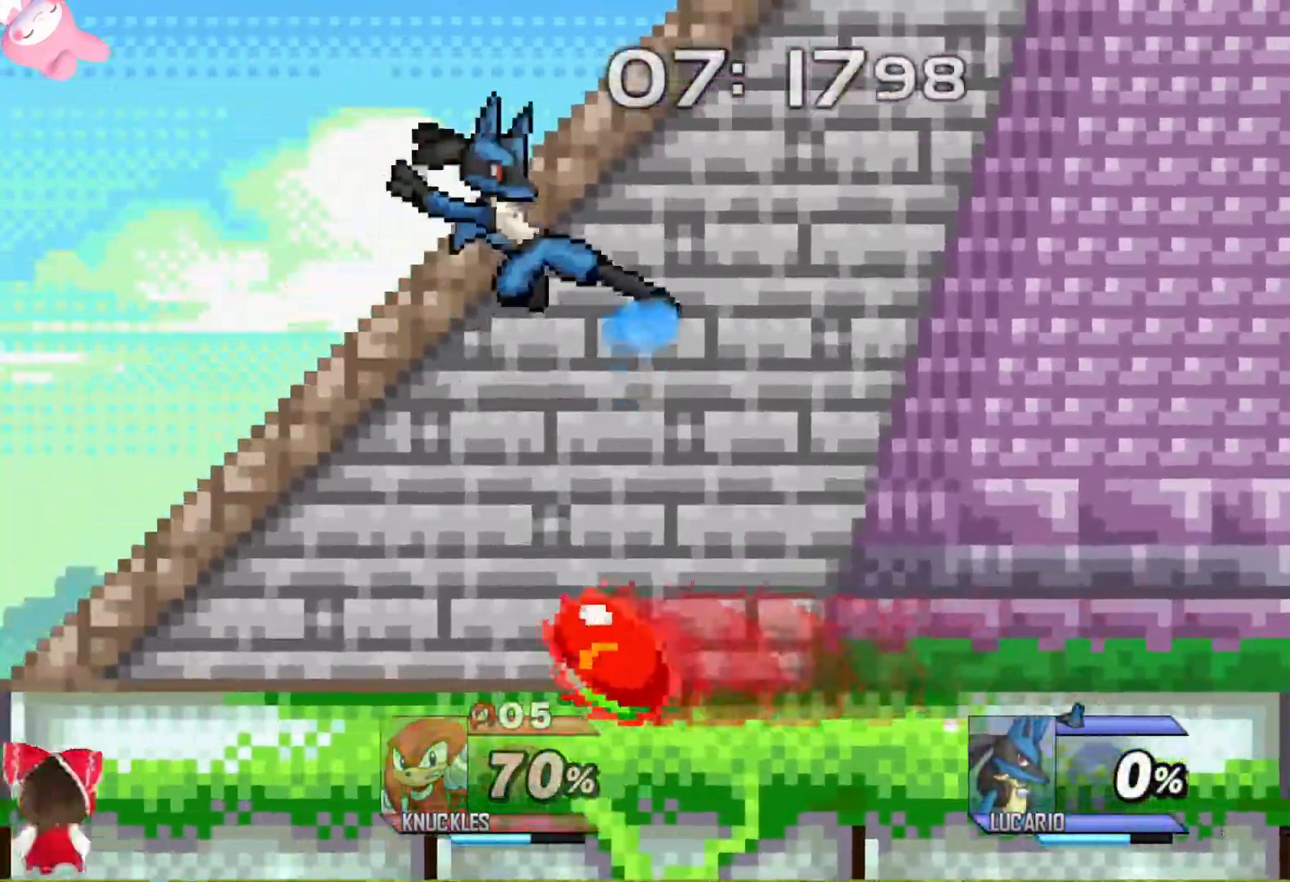
{"buttons": [], "left_stick": "left", "right_stick": "center", "events": [[67, "left_stick", "right"], [383, "left_stick", "left"]]}
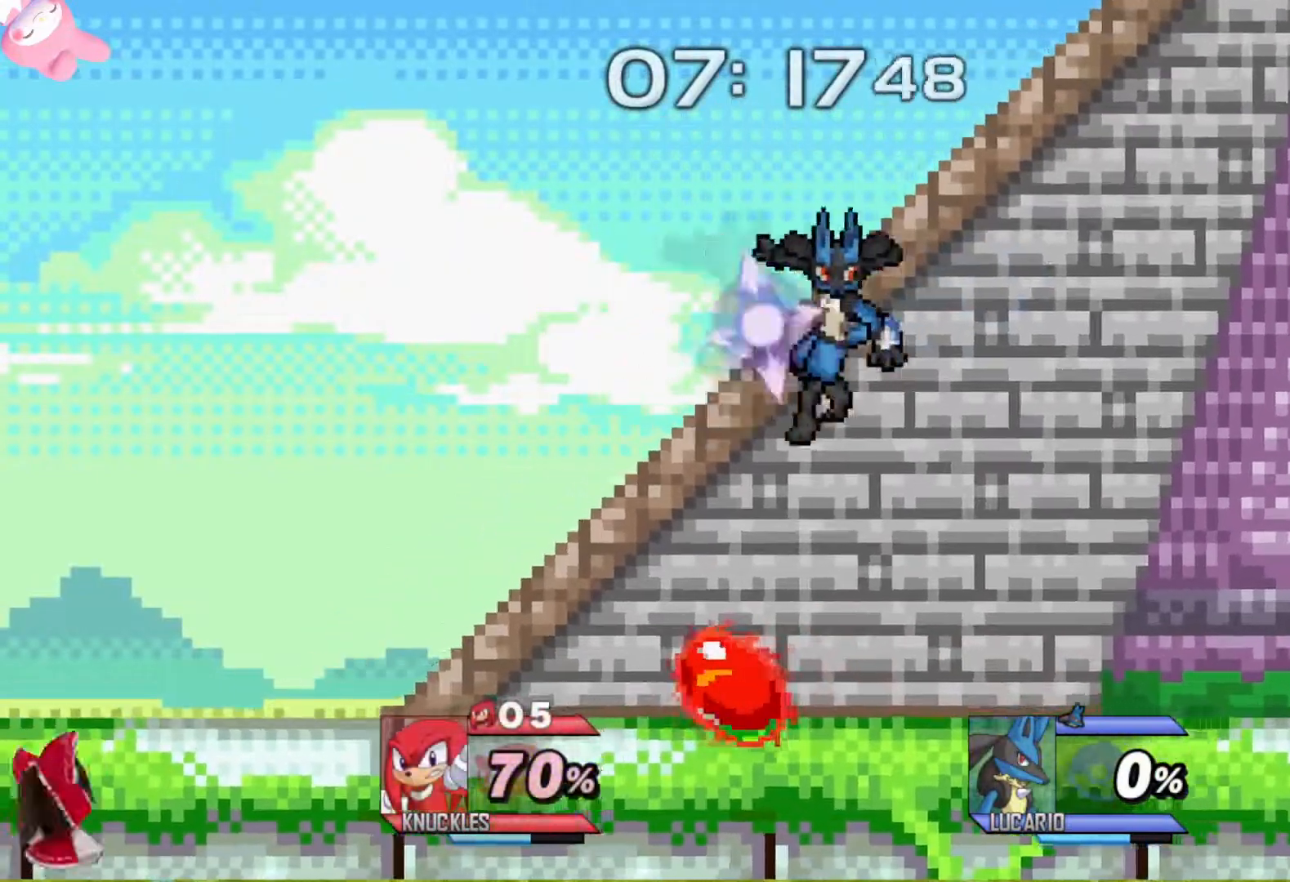
{"buttons": [], "left_stick": "right", "right_stick": "center", "events": [[33, "left_stick", "center"], [150, "left_stick", "right"]]}
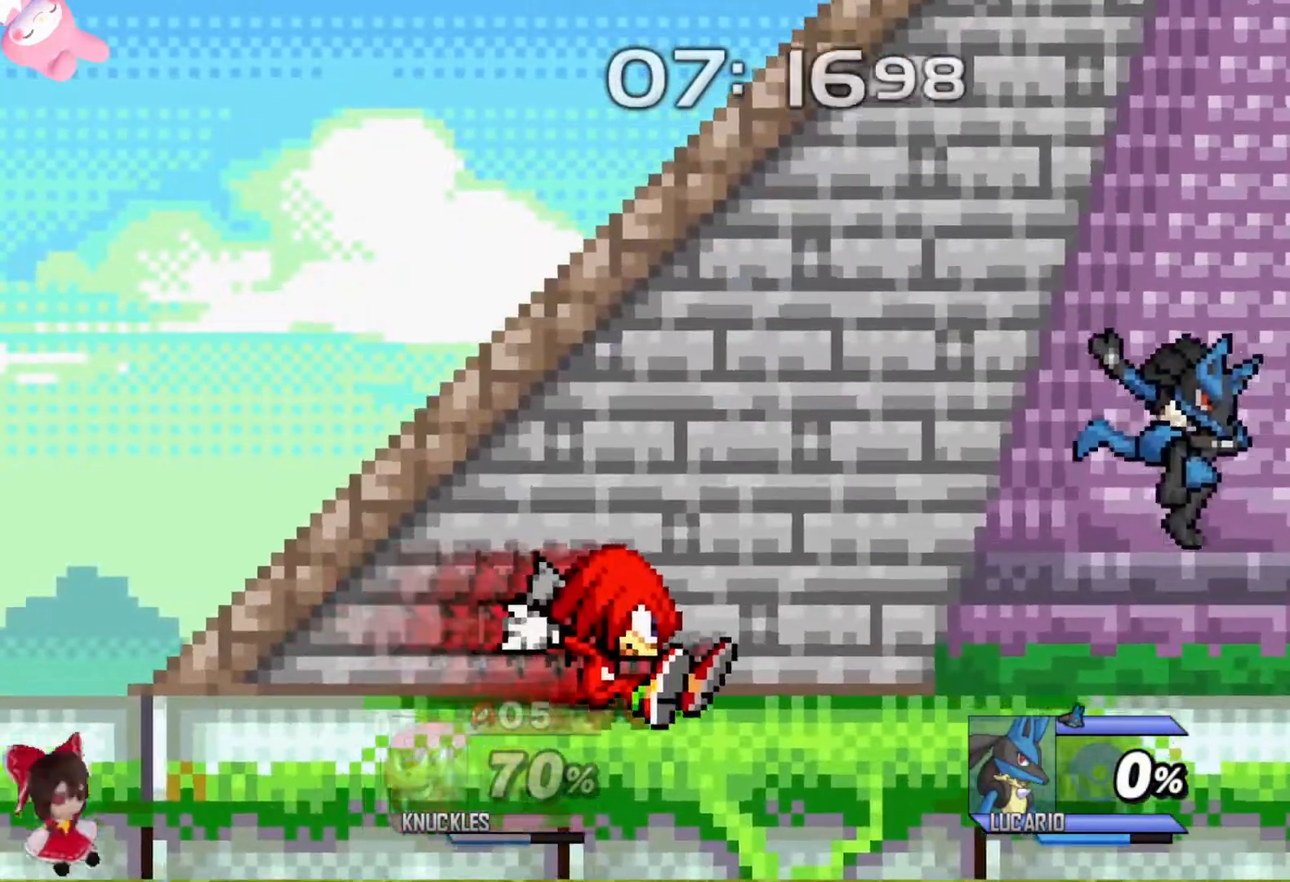
{"buttons": ["L2"], "left_stick": "up", "right_stick": "center", "events": [[250, "left_stick", "center"], [300, "L2", "down"], [417, "left_stick", "up"]]}
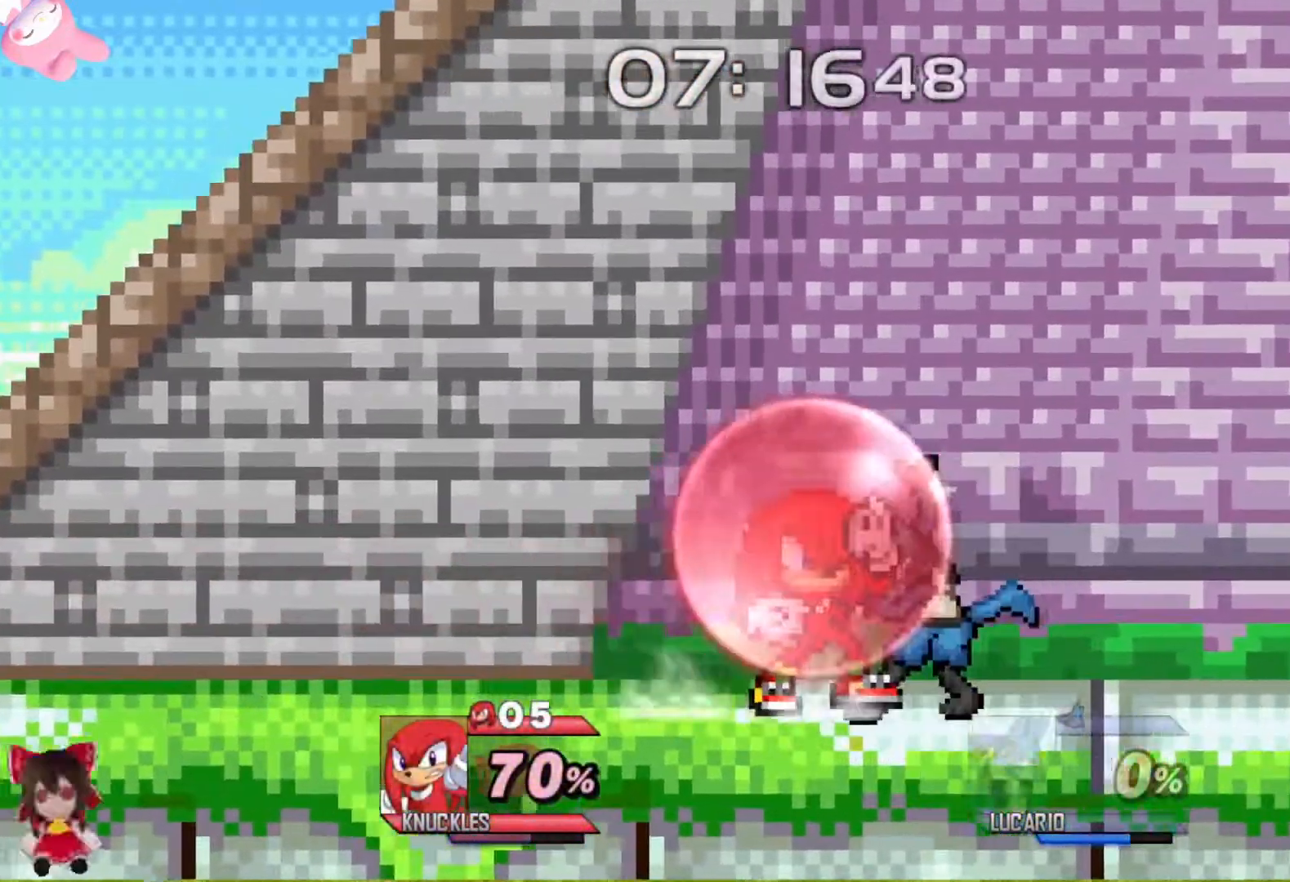
{"buttons": ["L2"], "left_stick": "center", "right_stick": "center", "events": [[383, "left_stick", "center"]]}
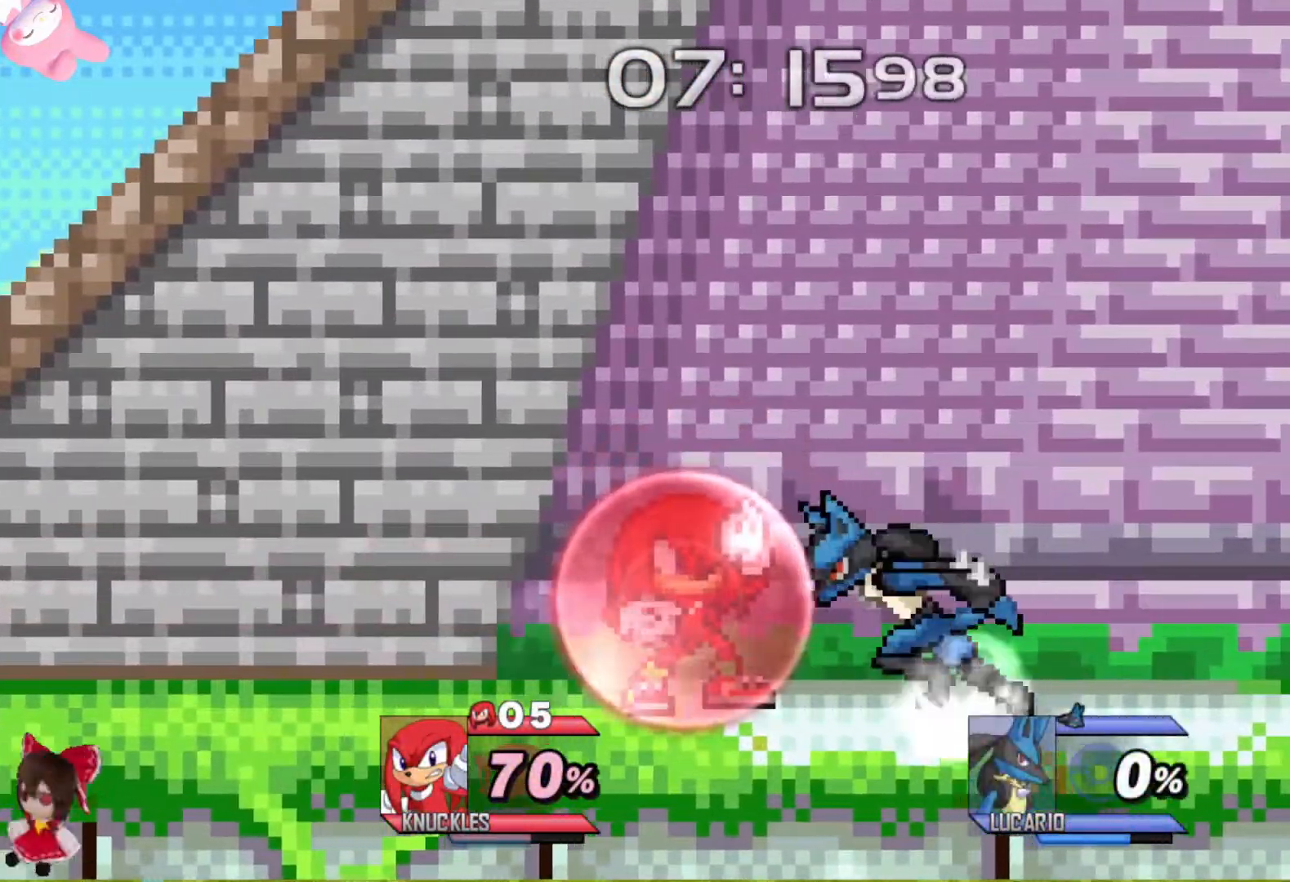
{"buttons": ["L2"], "left_stick": "center", "right_stick": "center", "events": []}
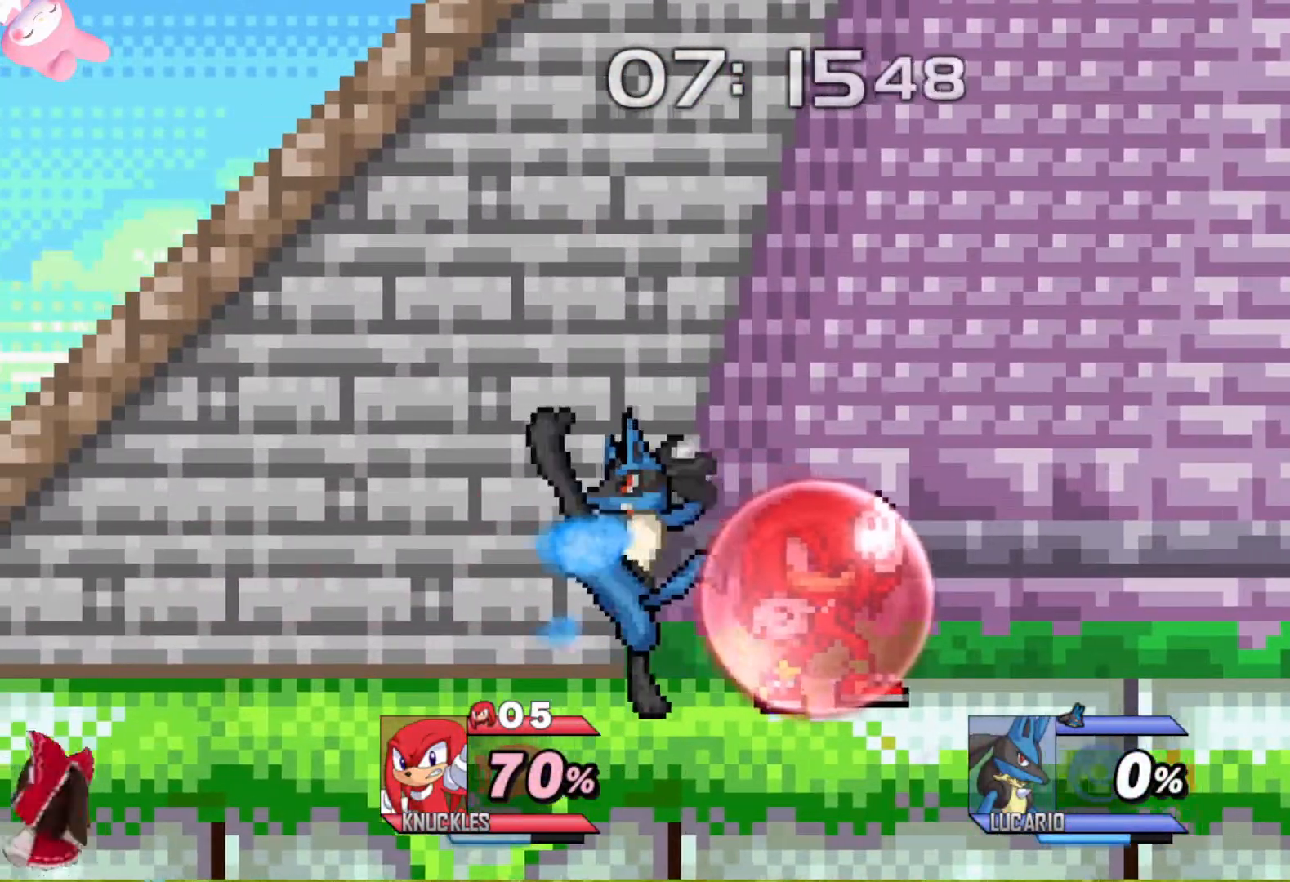
{"buttons": [], "left_stick": "center", "right_stick": "center", "events": [[67, "L2", "up"], [117, "left_stick", "down"], [150, "A", "down"], [217, "left_stick", "center"], [250, "A", "up"], [350, "left_stick", "down"], [400, "A", "down"], [450, "left_stick", "center"], [467, "A", "up"]]}
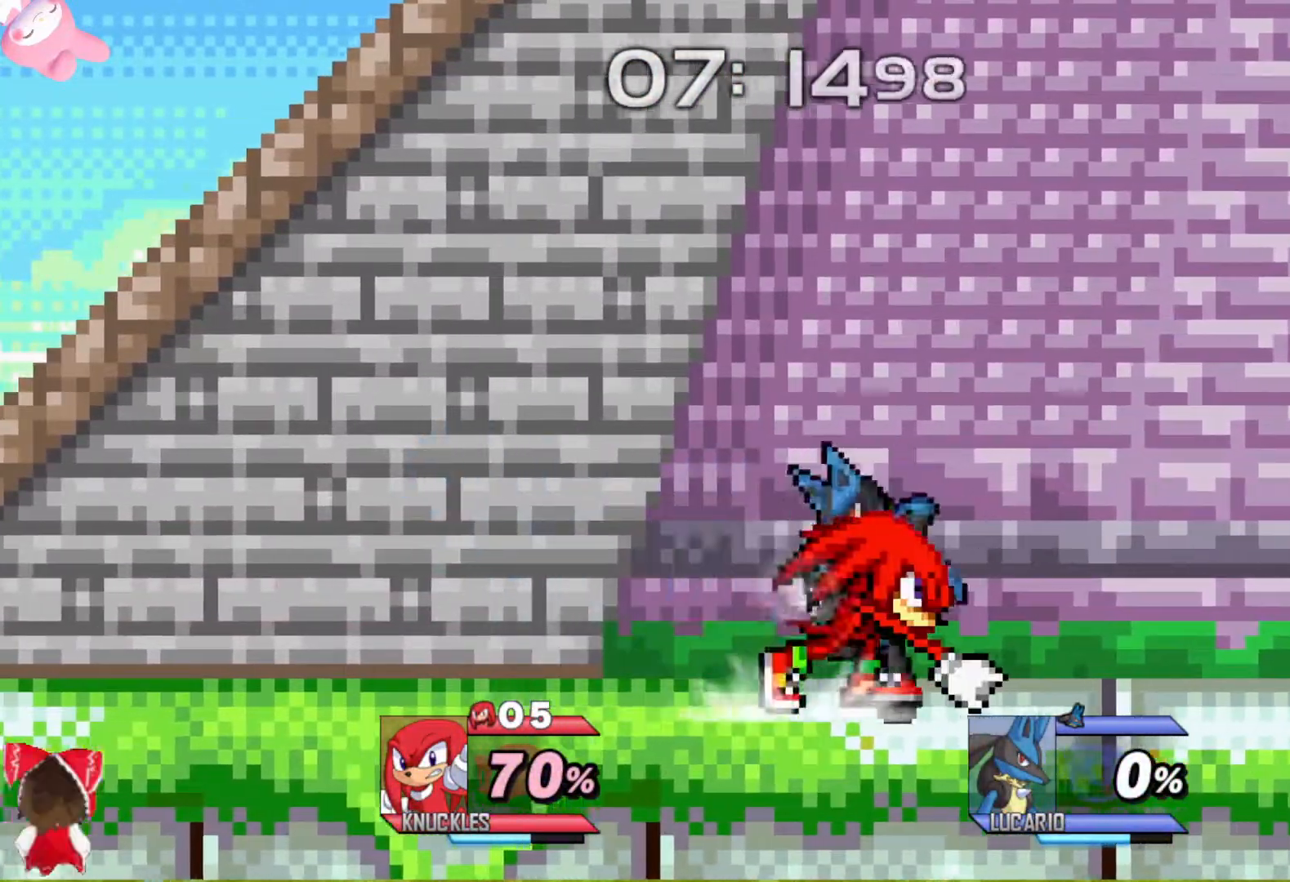
{"buttons": [], "left_stick": "center", "right_stick": "center", "events": [[200, "A", "down"], [300, "A", "up"], [367, "A", "down"], [450, "A", "up"]]}
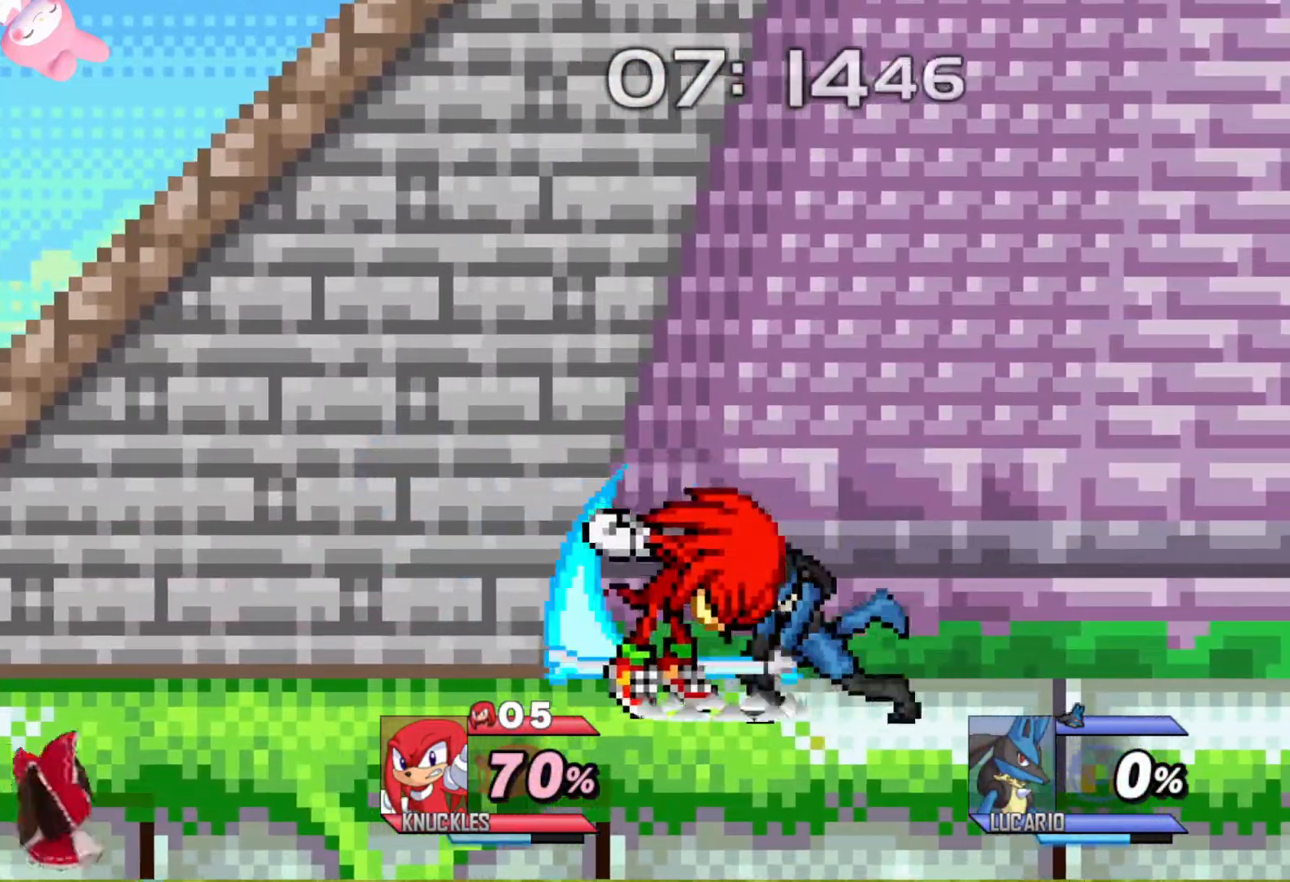
{"buttons": [], "left_stick": "up", "right_stick": "center", "events": [[50, "A", "down"], [67, "left_stick", "down"], [150, "A", "up"], [167, "left_stick", "left"], [217, "left_stick", "up"], [233, "A", "down"], [267, "left_stick", "right"], [317, "A", "up"], [317, "left_stick", "down"], [383, "A", "down"], [467, "left_stick", "up"], [483, "A", "up"]]}
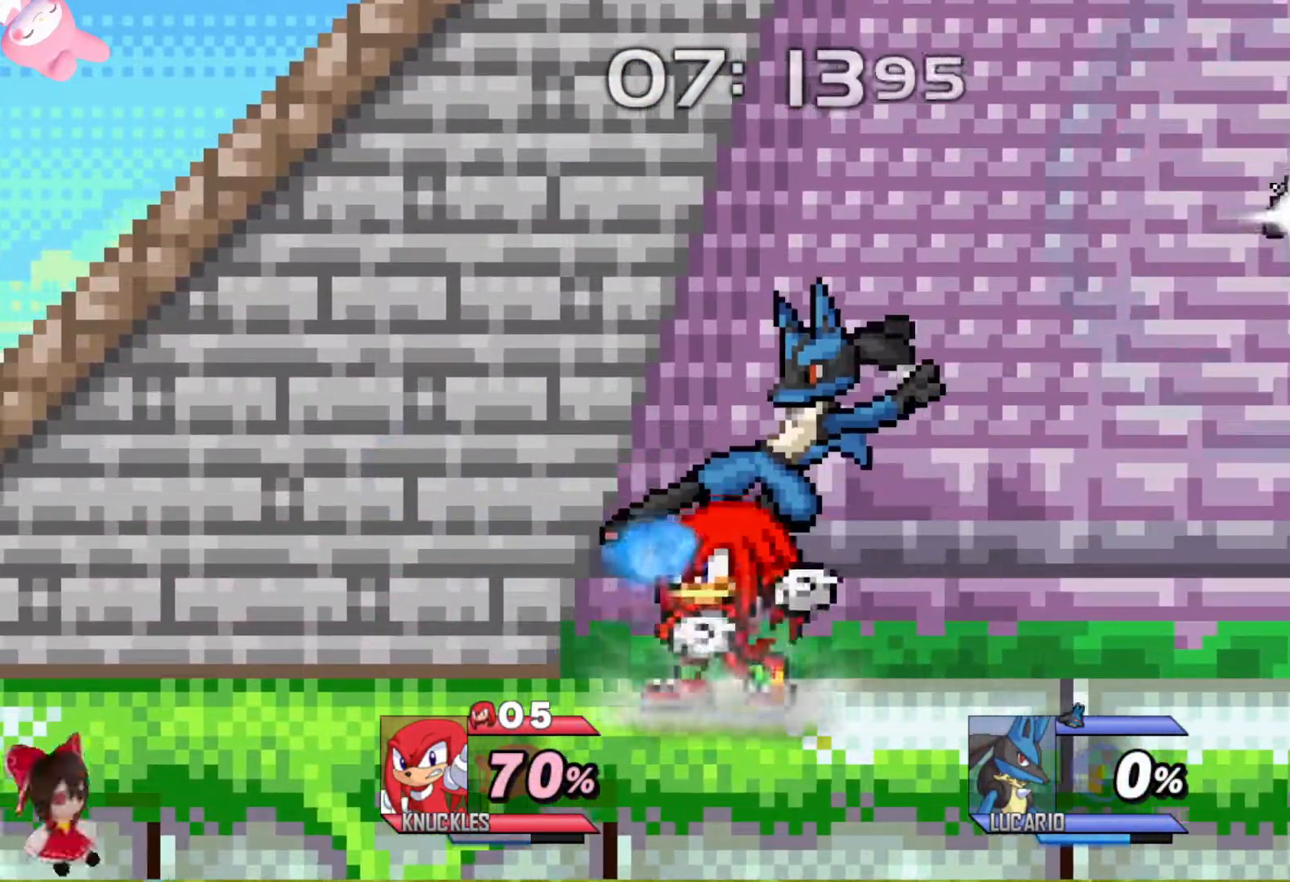
{"buttons": [], "left_stick": "center", "right_stick": "center", "events": [[33, "left_stick", "right"], [83, "left_stick", "down"], [233, "left_stick", "center"], [250, "L2", "down"], [483, "L2", "up"]]}
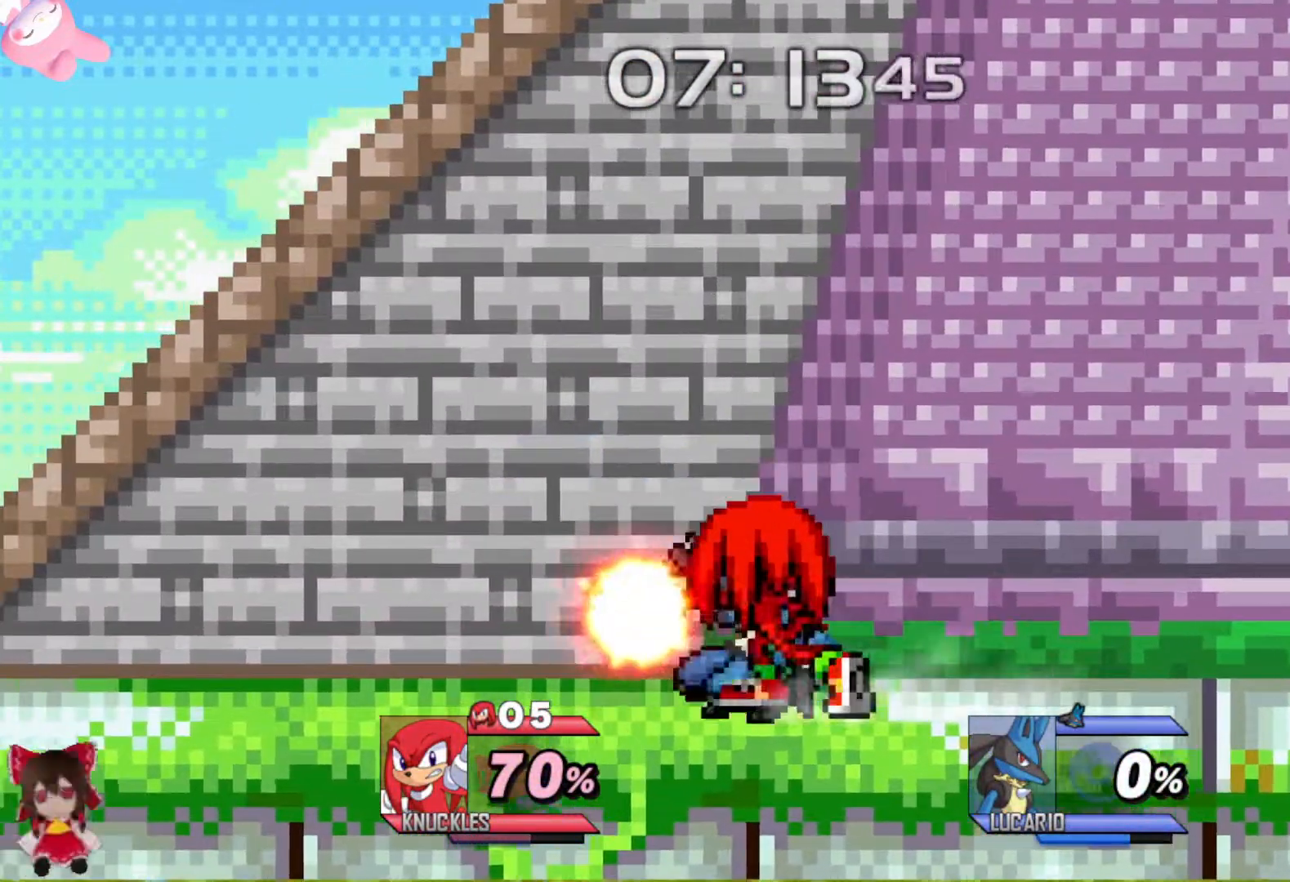
{"buttons": ["L2"], "left_stick": "center", "right_stick": "center", "events": [[367, "L2", "down"]]}
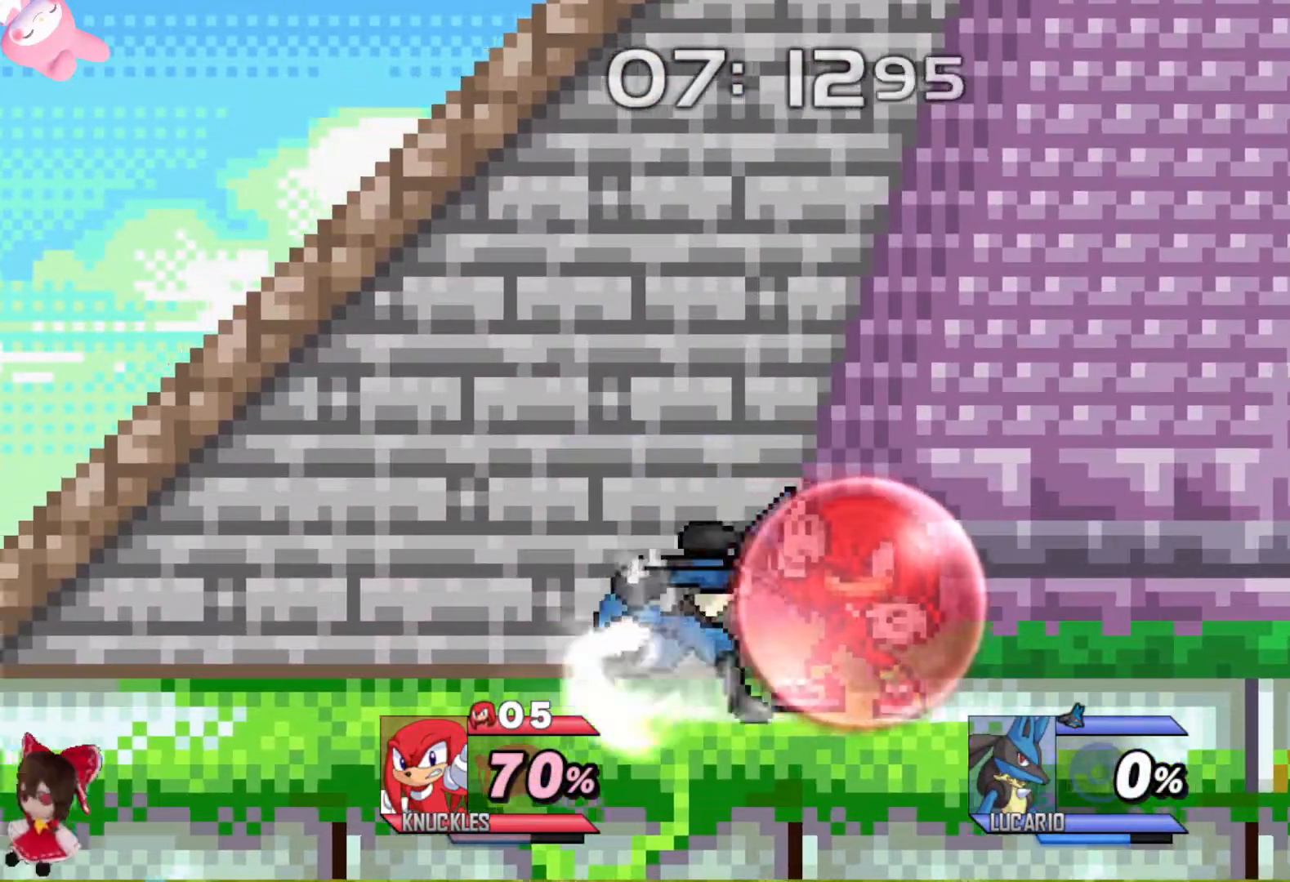
{"buttons": [], "left_stick": "right", "right_stick": "center", "events": [[50, "L2", "up"], [183, "left_stick", "right"]]}
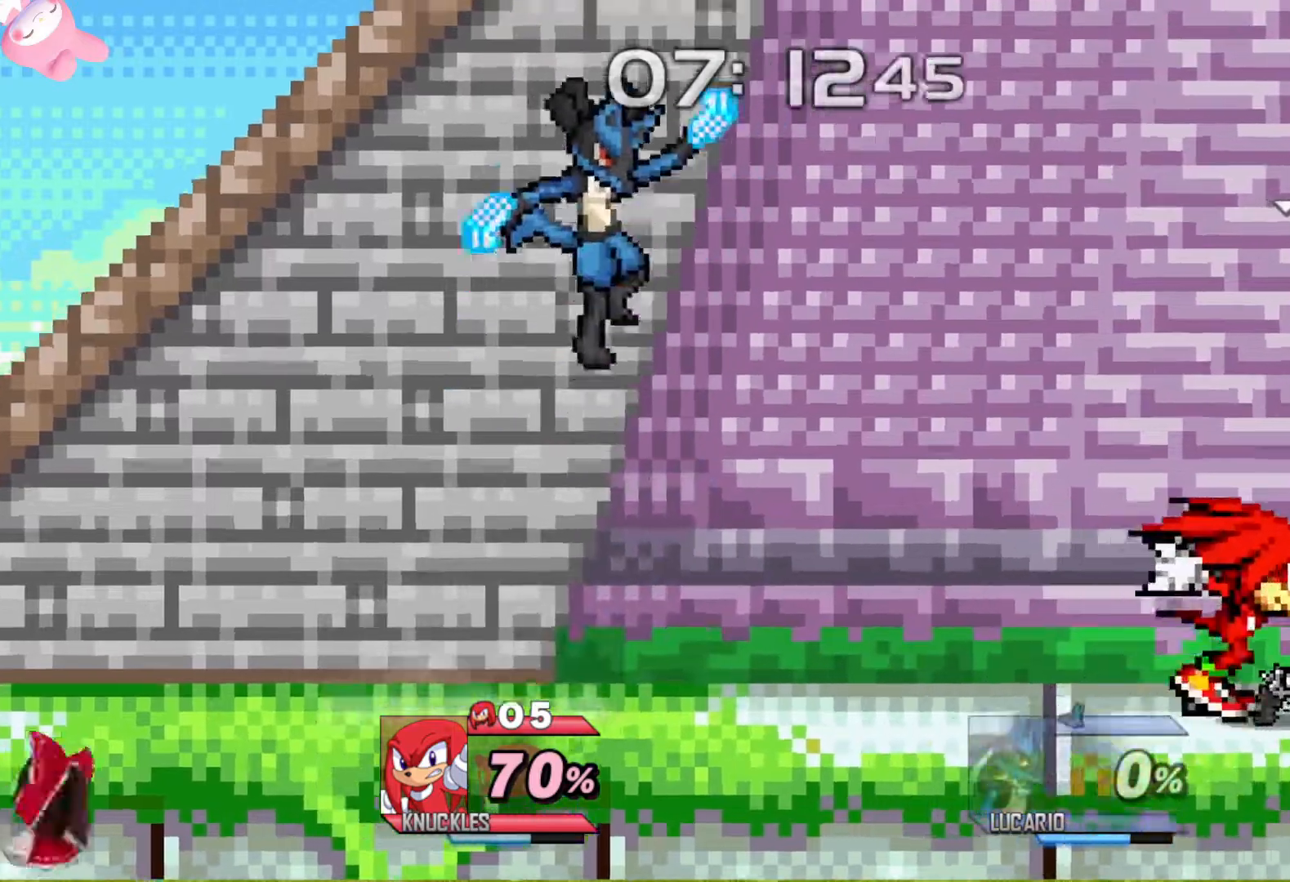
{"buttons": ["A"], "left_stick": "center", "right_stick": "center", "events": [[33, "left_stick", "center"], [500, "A", "down"]]}
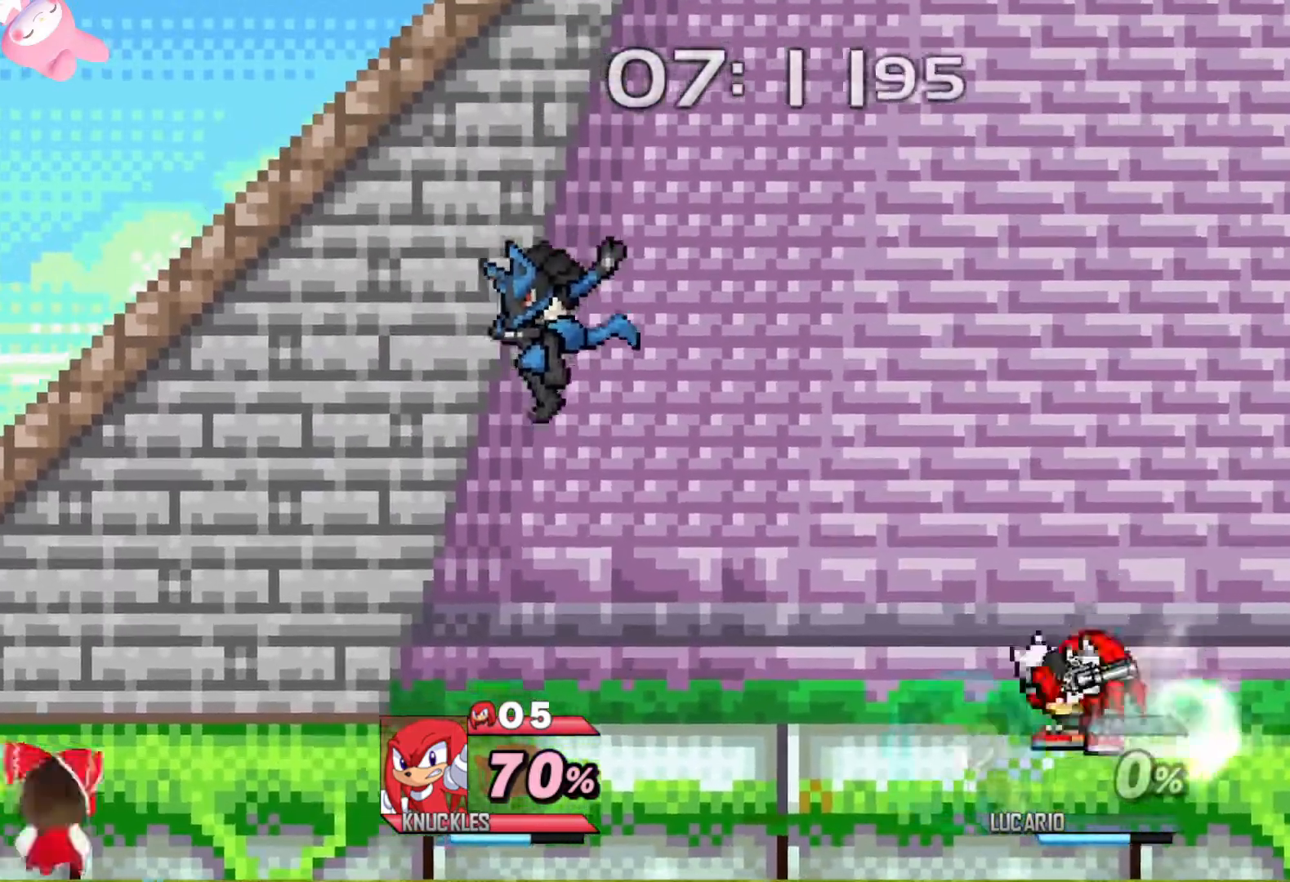
{"buttons": ["R1"], "left_stick": "left", "right_stick": "center", "events": [[67, "A", "up"], [333, "left_stick", "right"], [467, "left_stick", "left"], [483, "R1", "down"]]}
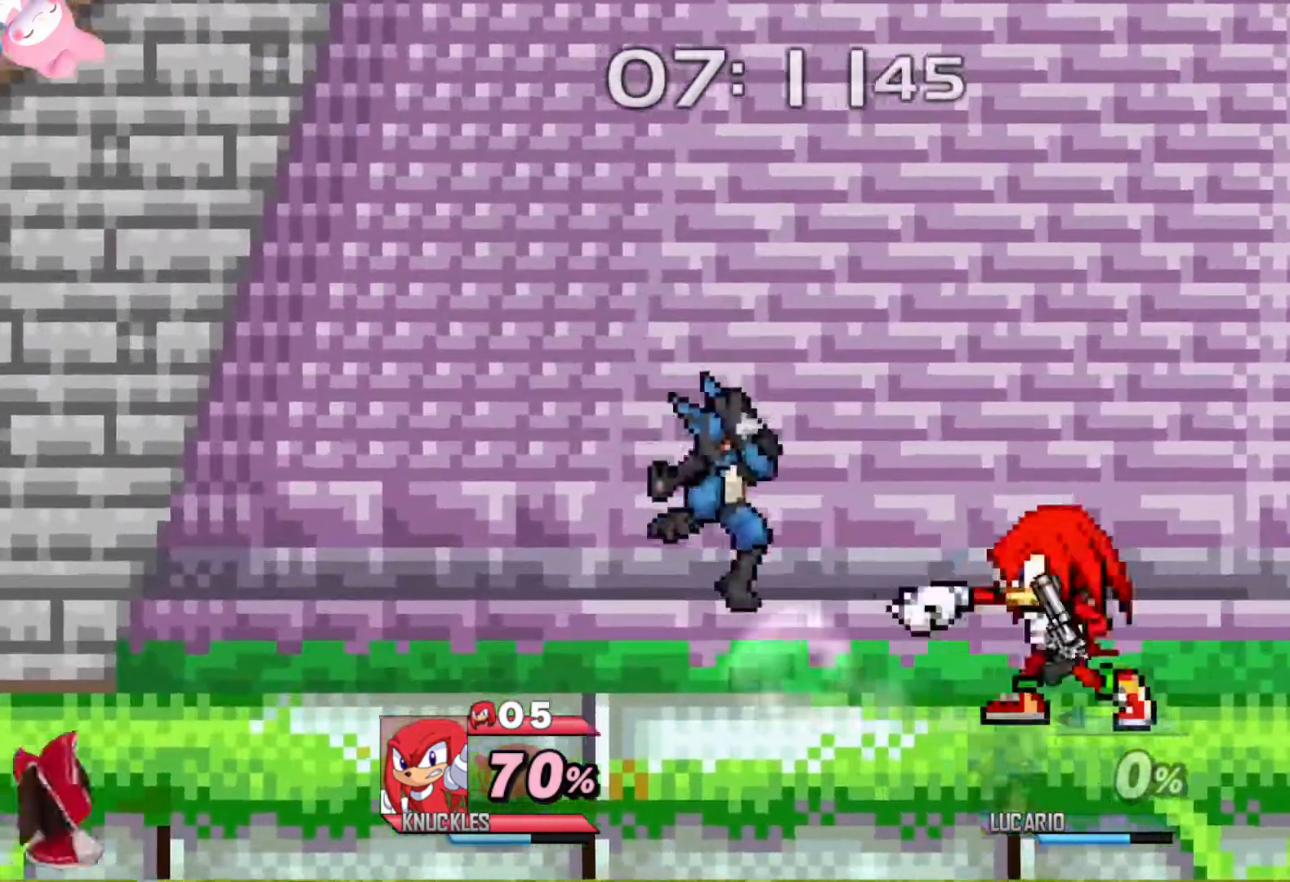
{"buttons": ["B"], "left_stick": "down", "right_stick": "center", "events": [[67, "left_stick", "center"], [83, "R1", "up"], [433, "left_stick", "down"], [483, "B", "down"]]}
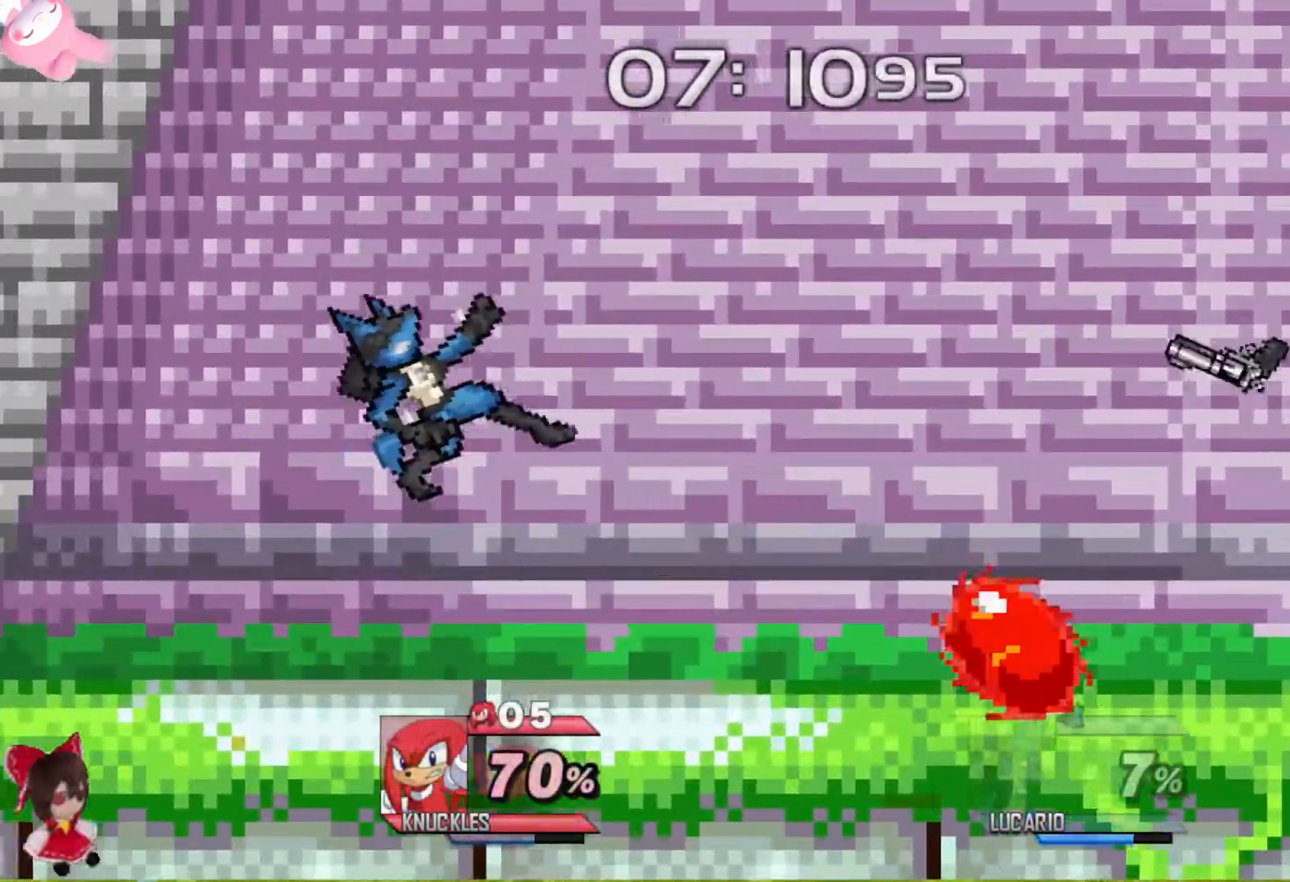
{"buttons": [], "left_stick": "left", "right_stick": "center", "events": [[67, "B", "up"], [150, "B", "down"], [233, "B", "up"], [300, "B", "down"], [350, "B", "up"], [433, "left_stick", "left"]]}
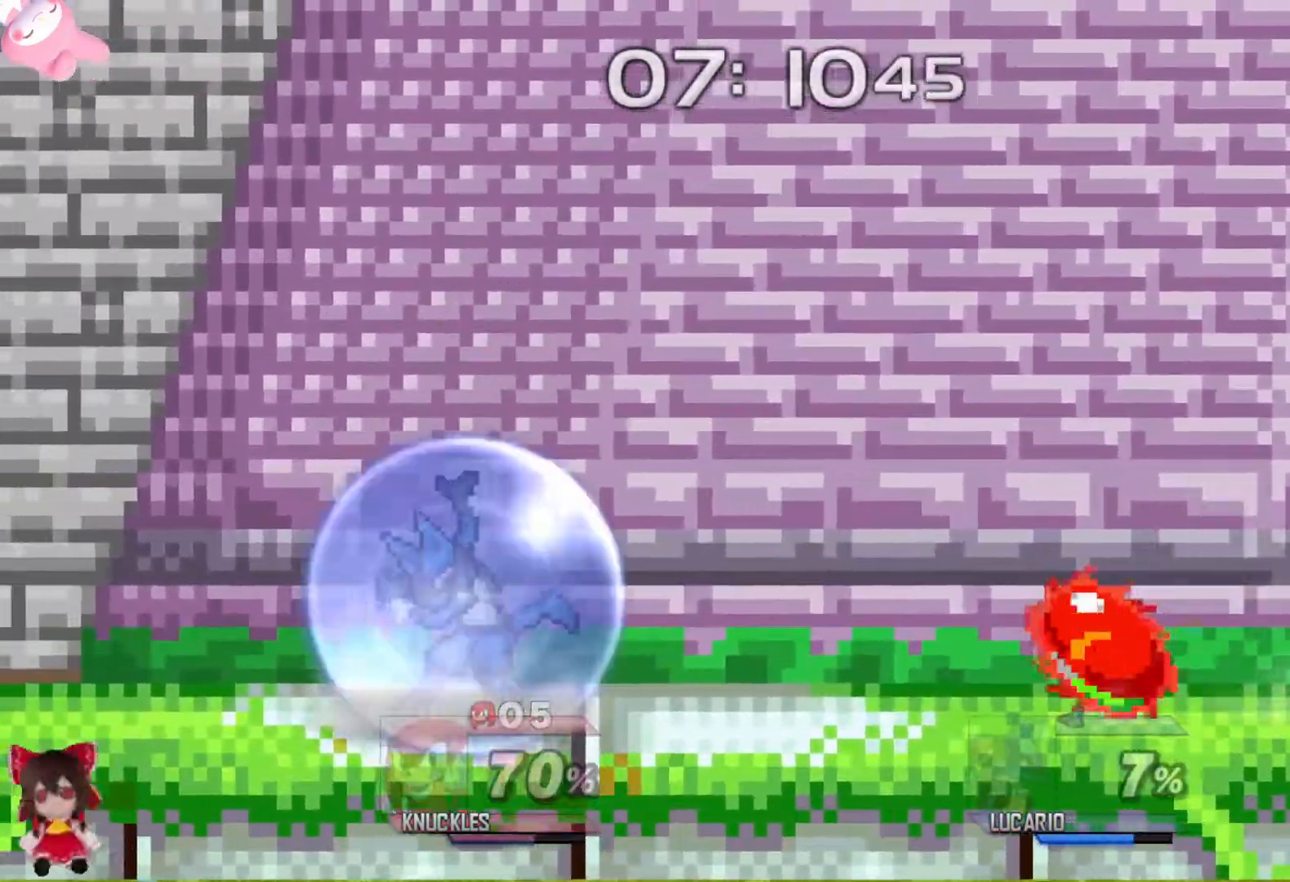
{"buttons": [], "left_stick": "right", "right_stick": "center", "events": [[383, "left_stick", "right"]]}
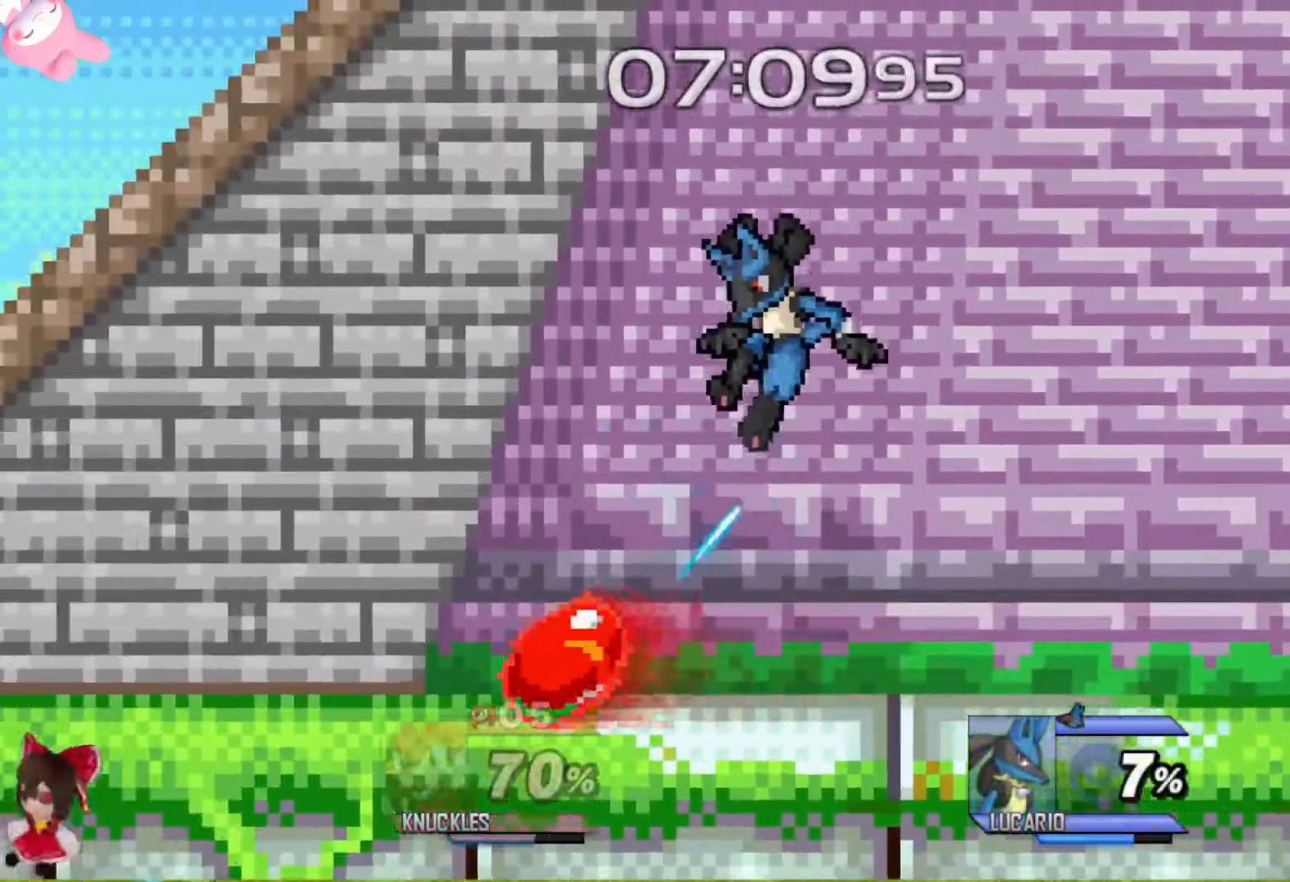
{"buttons": ["Y"], "left_stick": "center", "right_stick": "center", "events": [[317, "Y", "down"], [350, "left_stick", "center"]]}
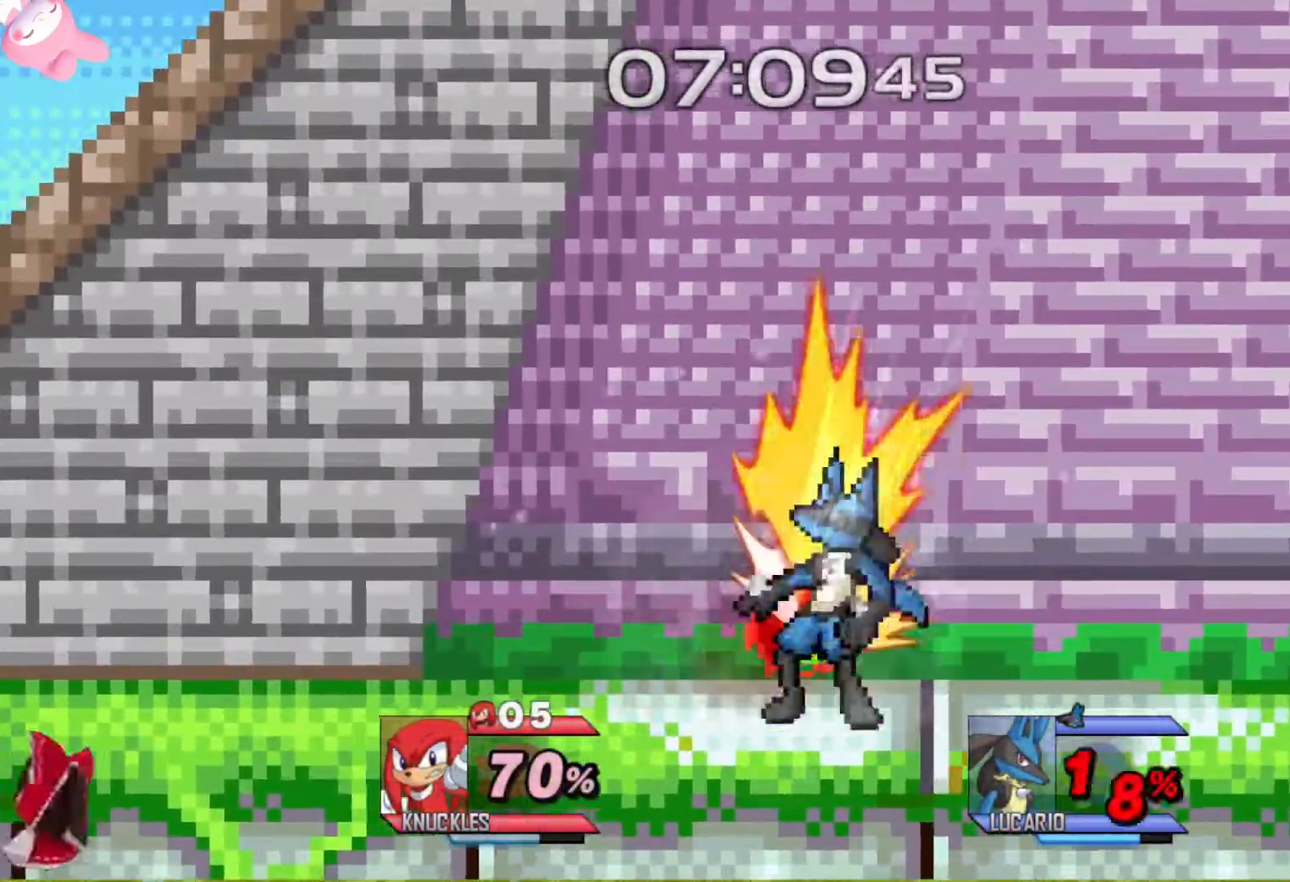
{"buttons": [], "left_stick": "left", "right_stick": "center", "events": [[33, "A", "down"], [167, "Y", "up"], [183, "A", "up"], [233, "A", "down"], [367, "A", "up"], [417, "left_stick", "left"]]}
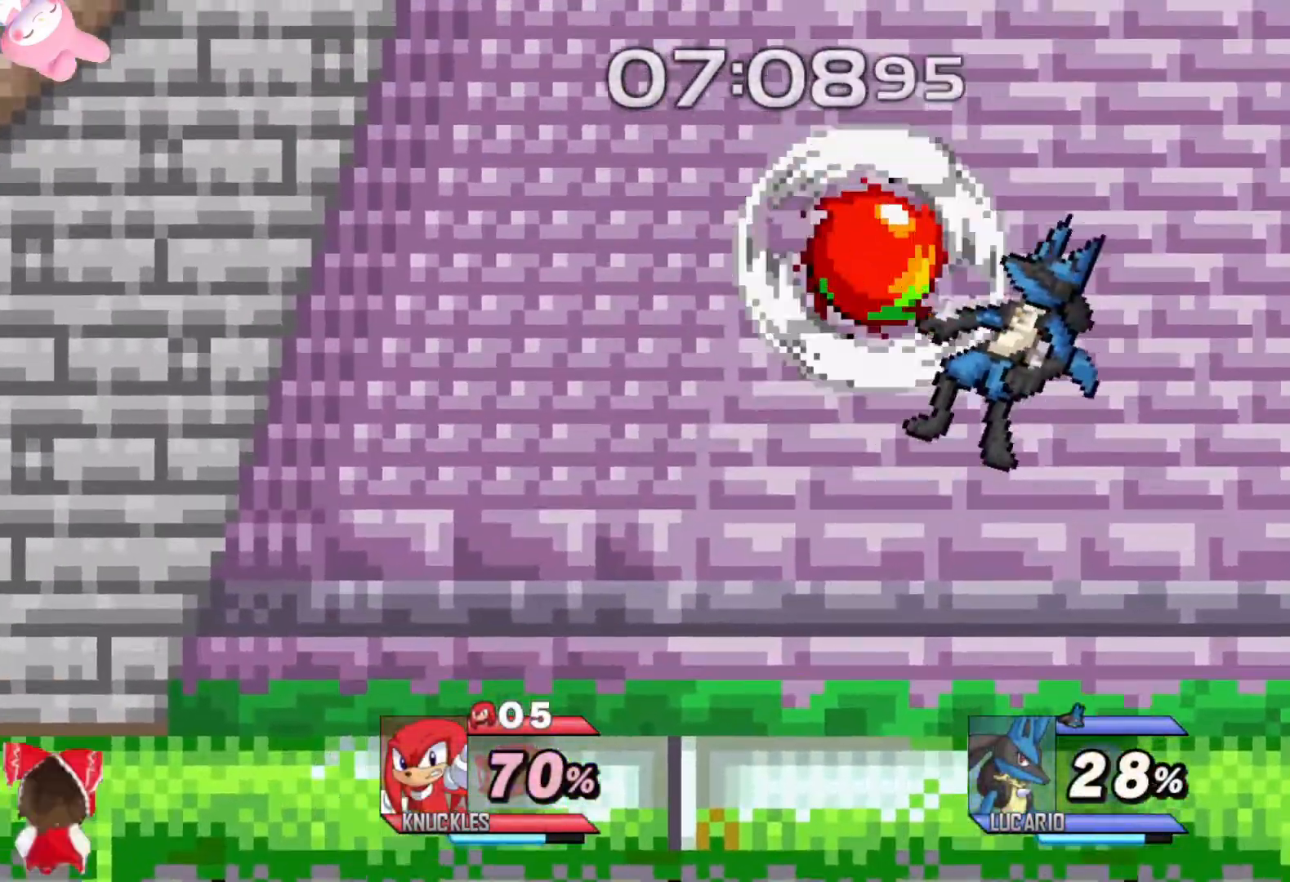
{"buttons": [], "left_stick": "right", "right_stick": "center", "events": [[150, "left_stick", "center"], [183, "A", "down"], [250, "A", "up"], [283, "left_stick", "right"], [383, "A", "down"], [467, "A", "up"]]}
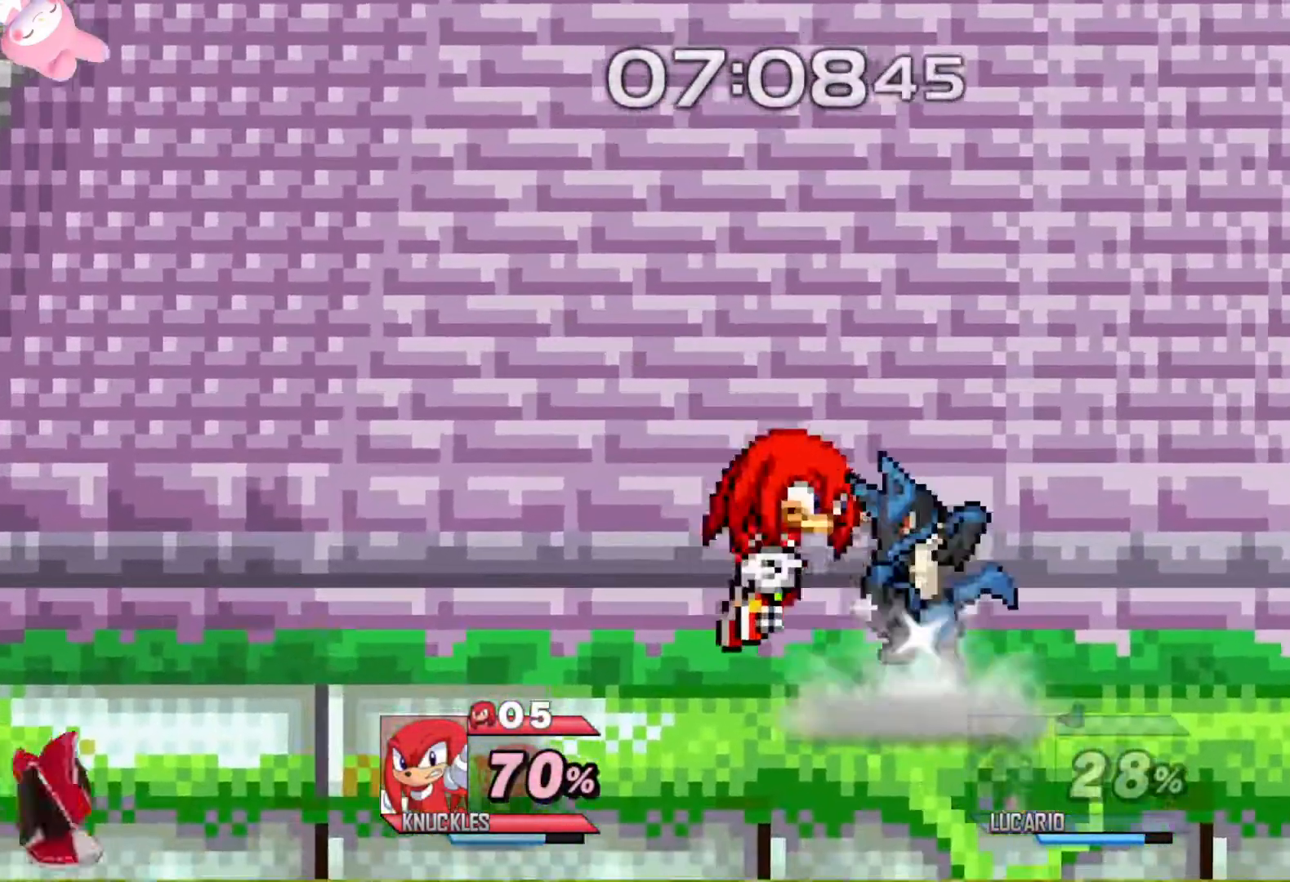
{"buttons": [], "left_stick": "right", "right_stick": "center", "events": [[50, "A", "down"], [150, "A", "up"], [183, "left_stick", "center"], [350, "Y", "down"], [383, "Y", "up"], [417, "left_stick", "right"]]}
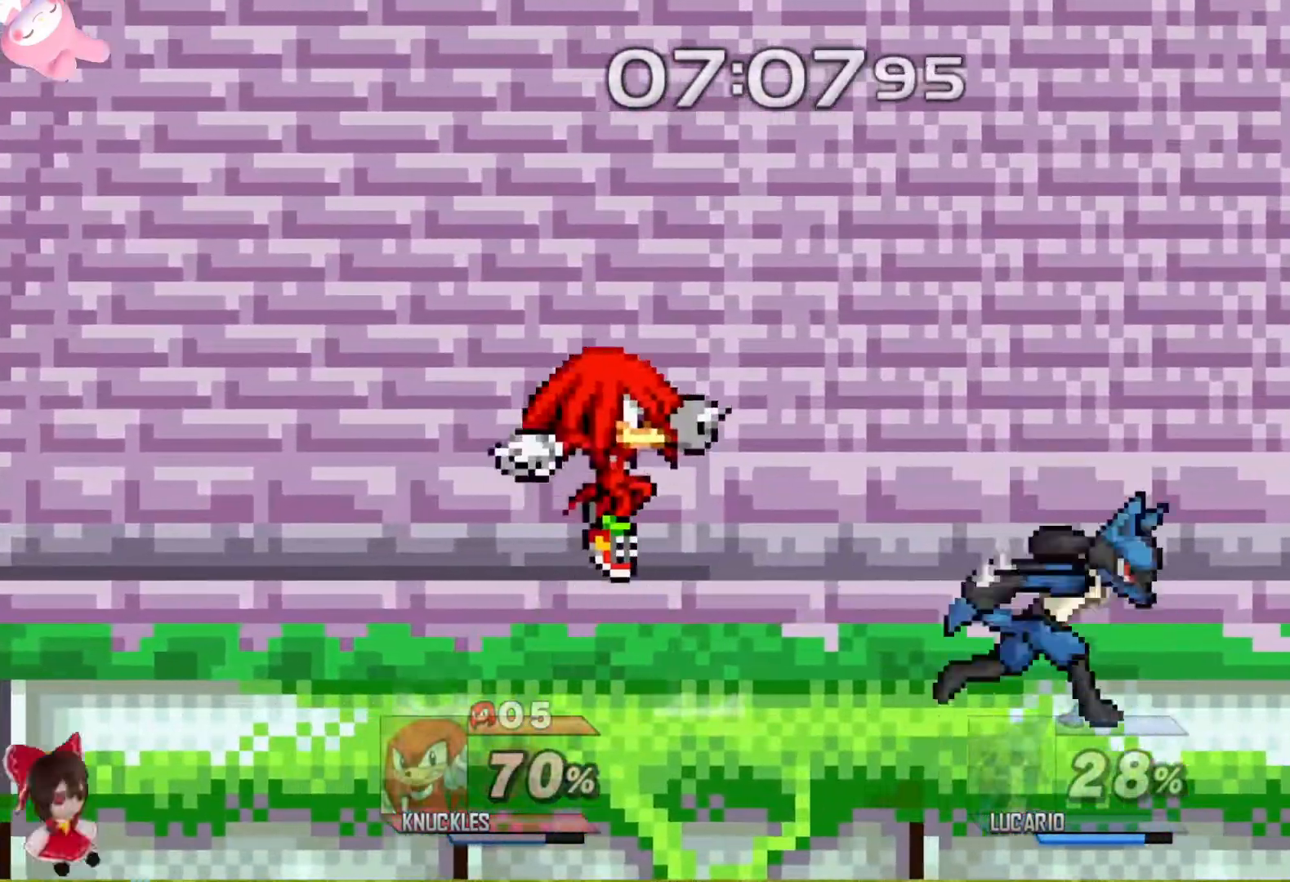
{"buttons": [], "left_stick": "center", "right_stick": "center", "events": [[83, "right_stick", "up"], [167, "right_stick", "center"], [383, "left_stick", "down"], [467, "left_stick", "center"]]}
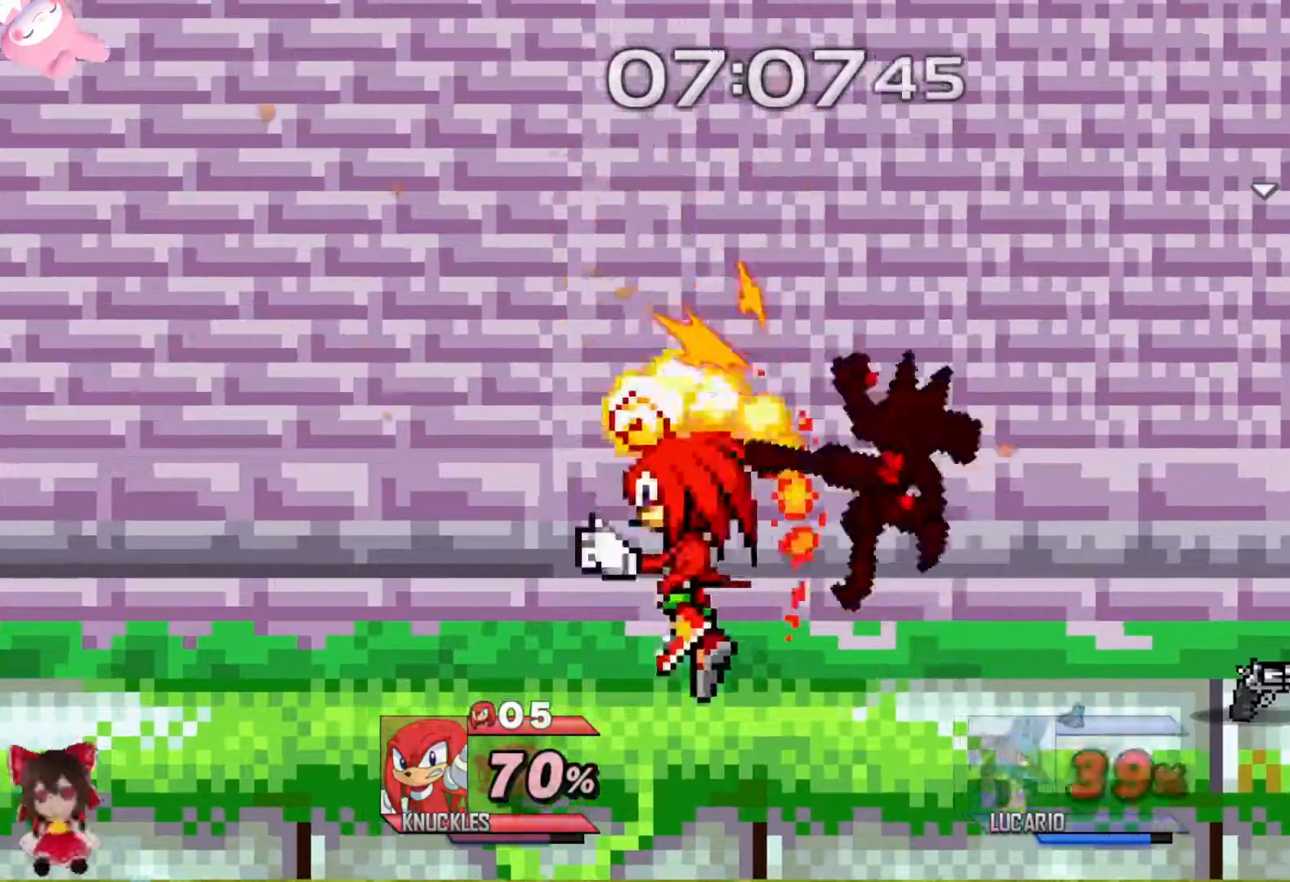
{"buttons": ["L3"], "left_stick": "left", "right_stick": "center", "events": [[250, "Y", "down"], [300, "left_stick", "up"], [317, "A", "down"], [350, "Y", "up"], [367, "L3", "down"], [383, "A", "up"], [400, "left_stick", "left"]]}